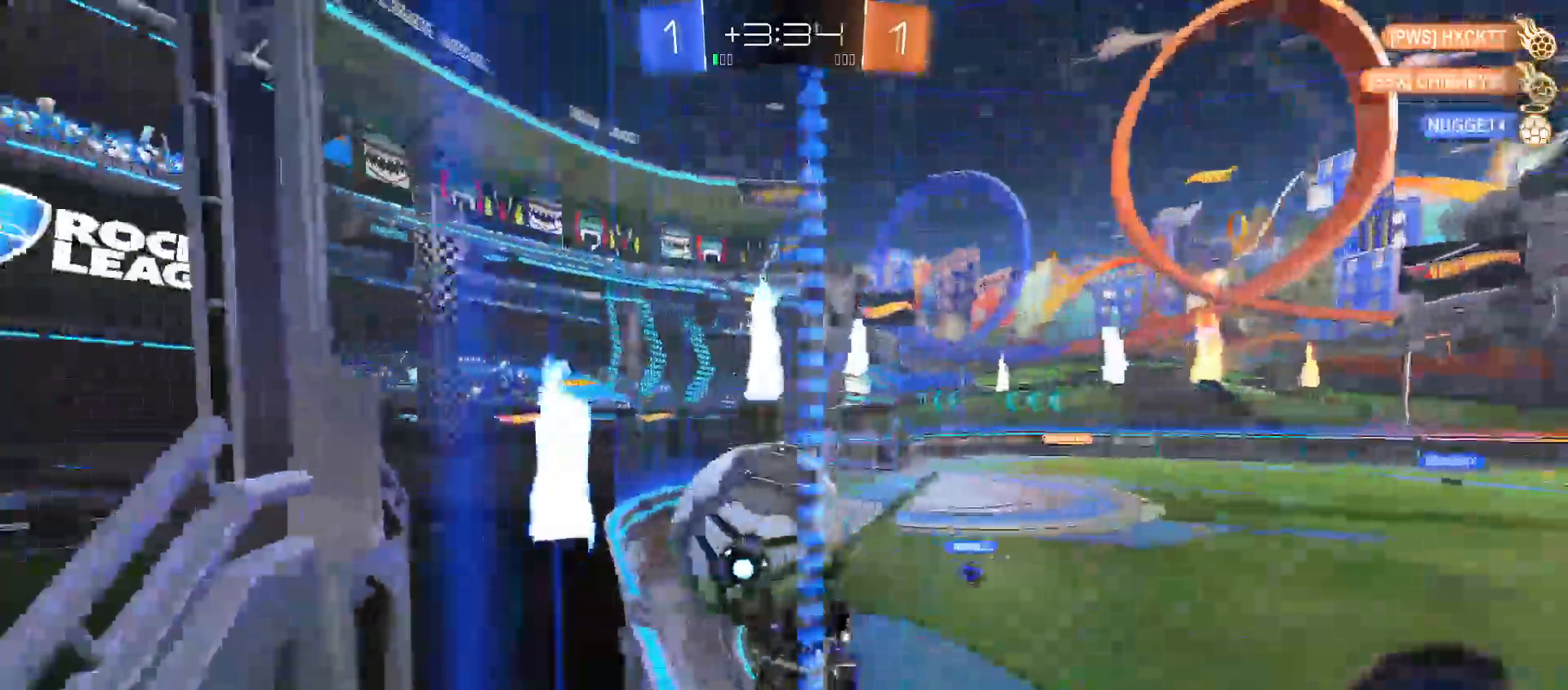
Gameplay with a controller (Xbox layout); each line is a JSON object with the inputs held at the frame after it. "events" lists button and stick changes between this image and that frame as [ms after this image, input, new state], when the widget could be followed in between.
{"buttons": ["R2"], "left_stick": "left", "right_stick": "center"}
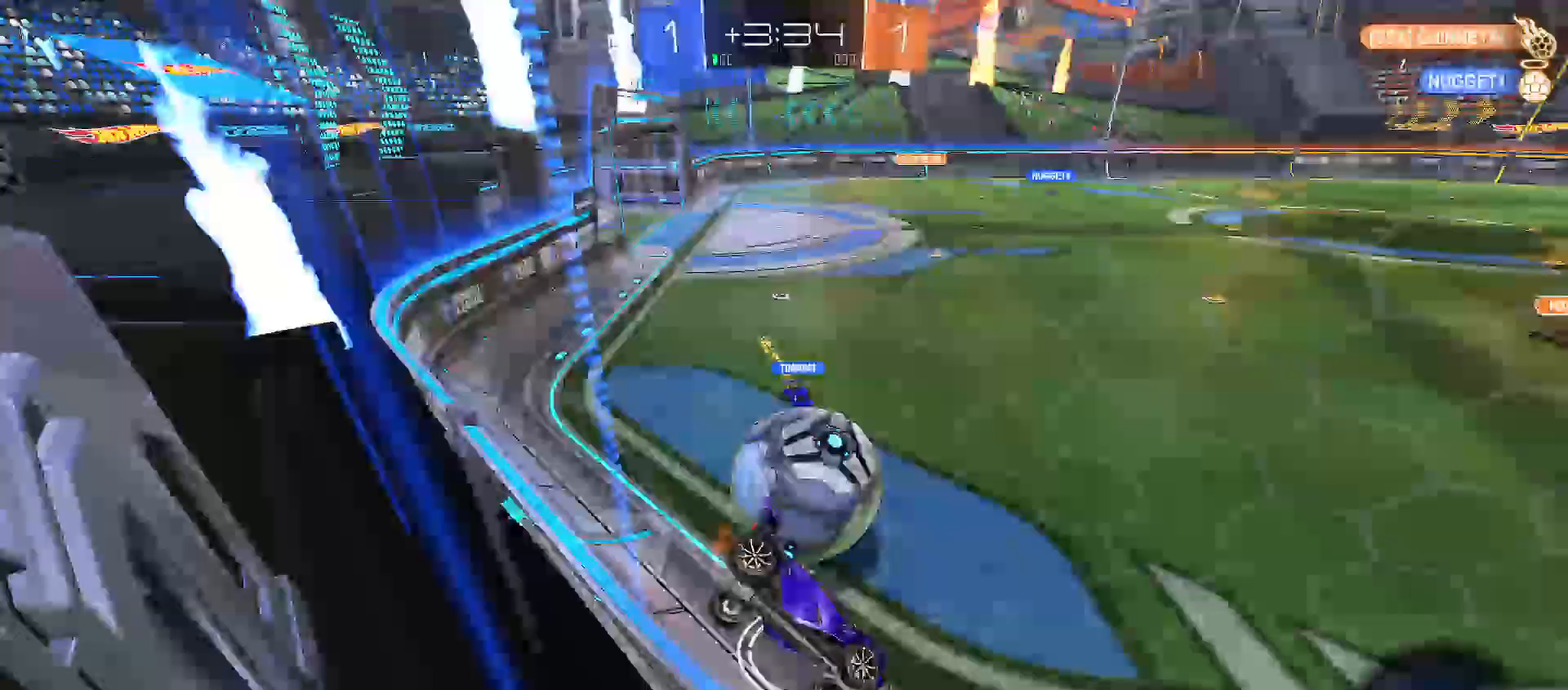
{"buttons": ["R2"], "left_stick": "right", "right_stick": "center", "events": [[67, "B", "down"], [217, "B", "up"], [283, "L2", "down"], [300, "R2", "up"], [333, "left_stick", "right"], [450, "R2", "down"], [467, "L2", "up"]]}
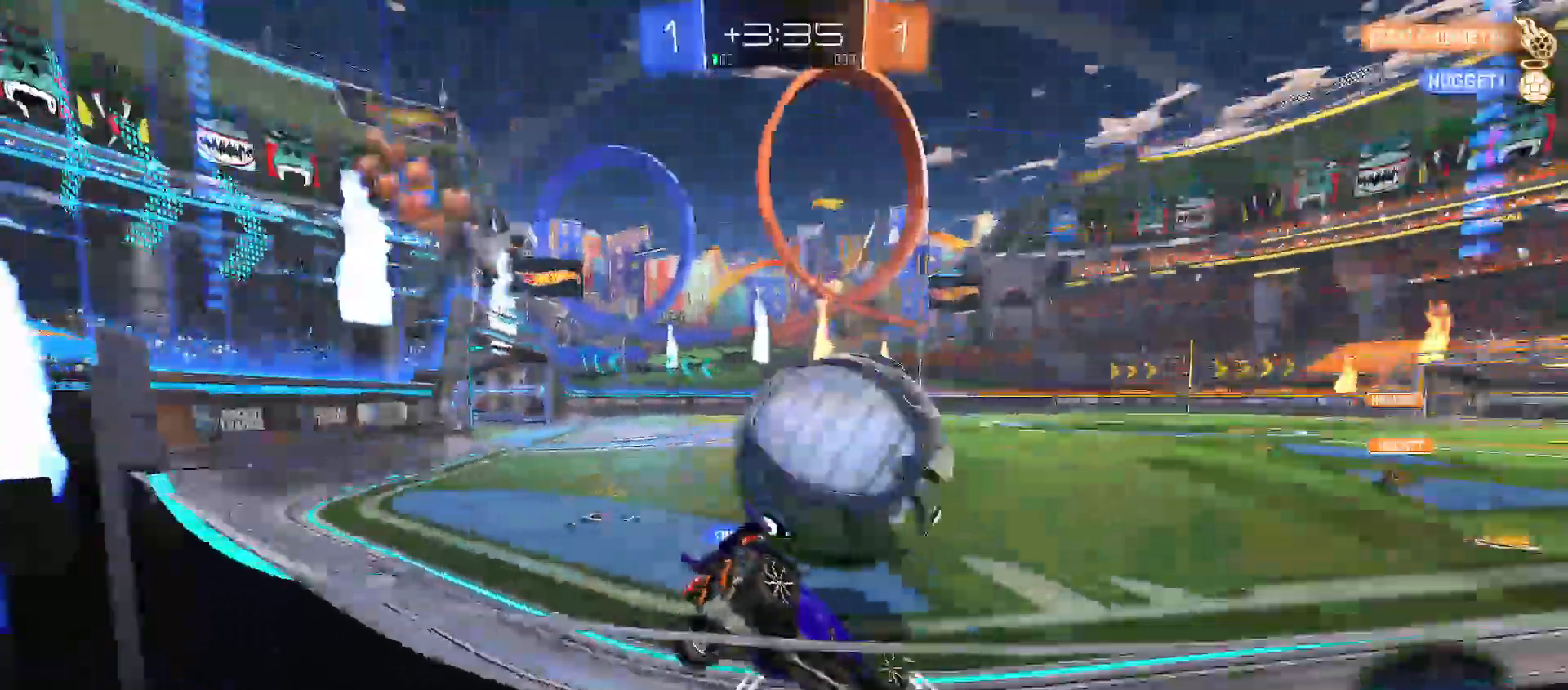
{"buttons": ["R2"], "left_stick": "left", "right_stick": "center", "events": [[217, "left_stick", "left"]]}
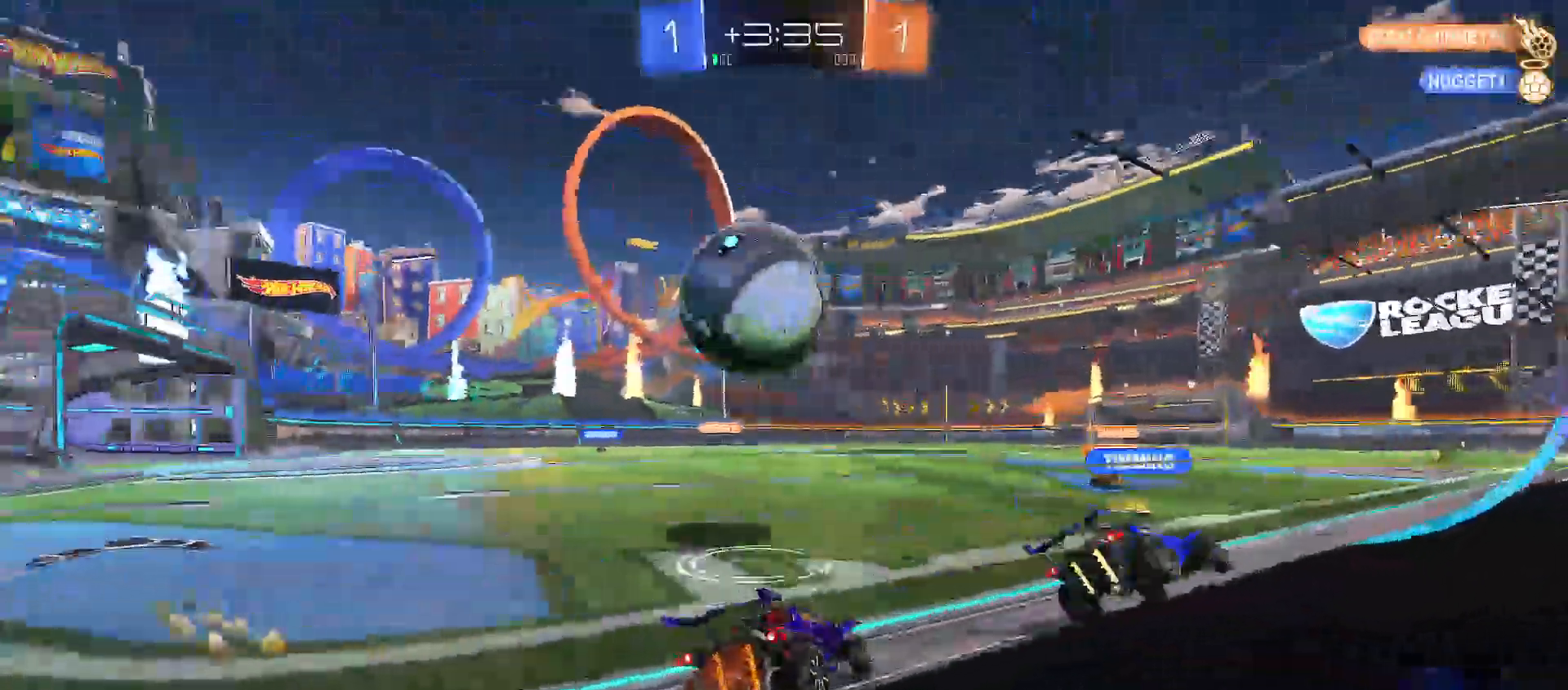
{"buttons": ["A", "R2"], "left_stick": "down-right", "right_stick": "center", "events": [[83, "B", "down"], [217, "left_stick", "right"], [300, "left_stick", "center"], [350, "left_stick", "down-left"], [367, "B", "up"], [433, "A", "down"], [450, "left_stick", "down-right"]]}
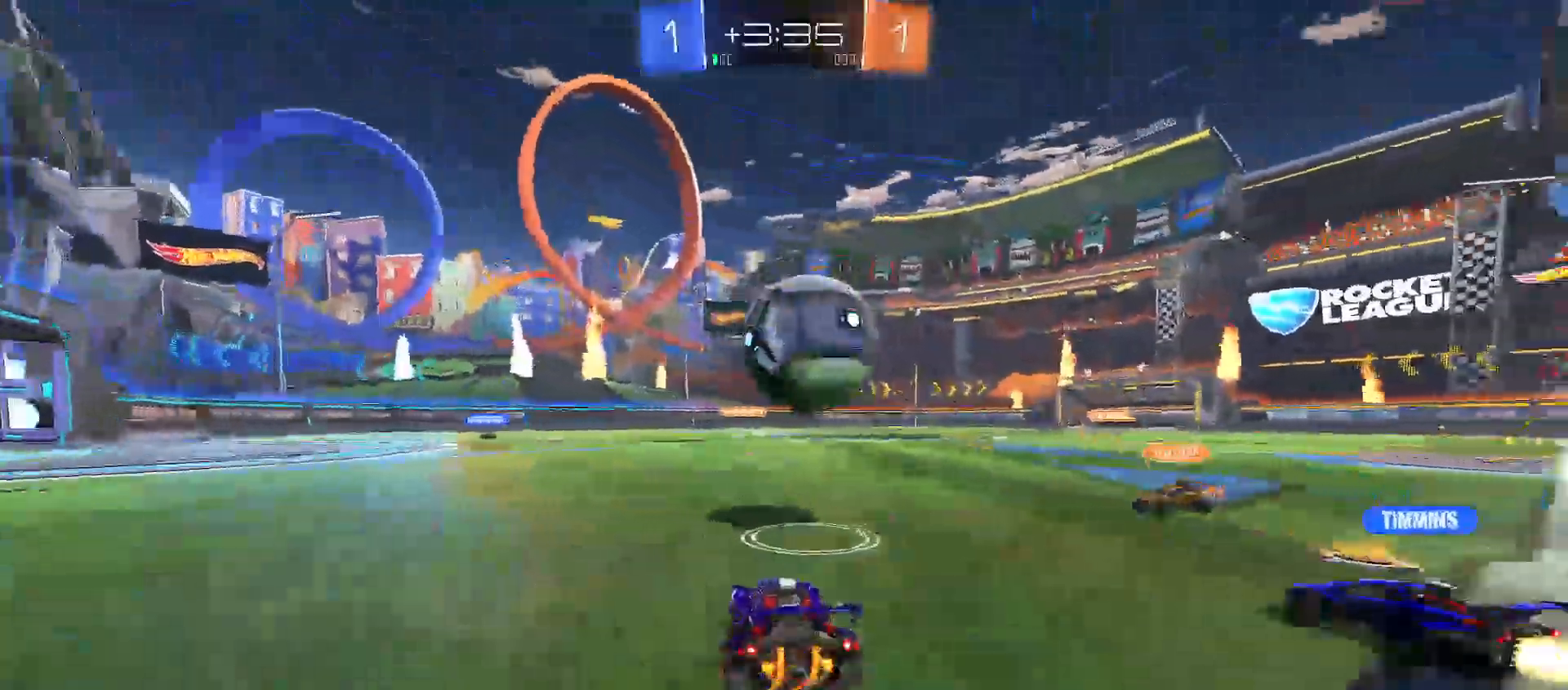
{"buttons": ["B", "Y", "R2"], "left_stick": "down-right", "right_stick": "center", "events": [[17, "B", "down"], [33, "Y", "down"], [33, "left_stick", "down-left"], [67, "A", "up"], [133, "left_stick", "up"], [200, "Y", "up"], [233, "A", "down"], [233, "left_stick", "up-right"], [300, "B", "up"], [350, "B", "down"], [350, "Y", "down"], [400, "left_stick", "down-right"], [417, "A", "up"]]}
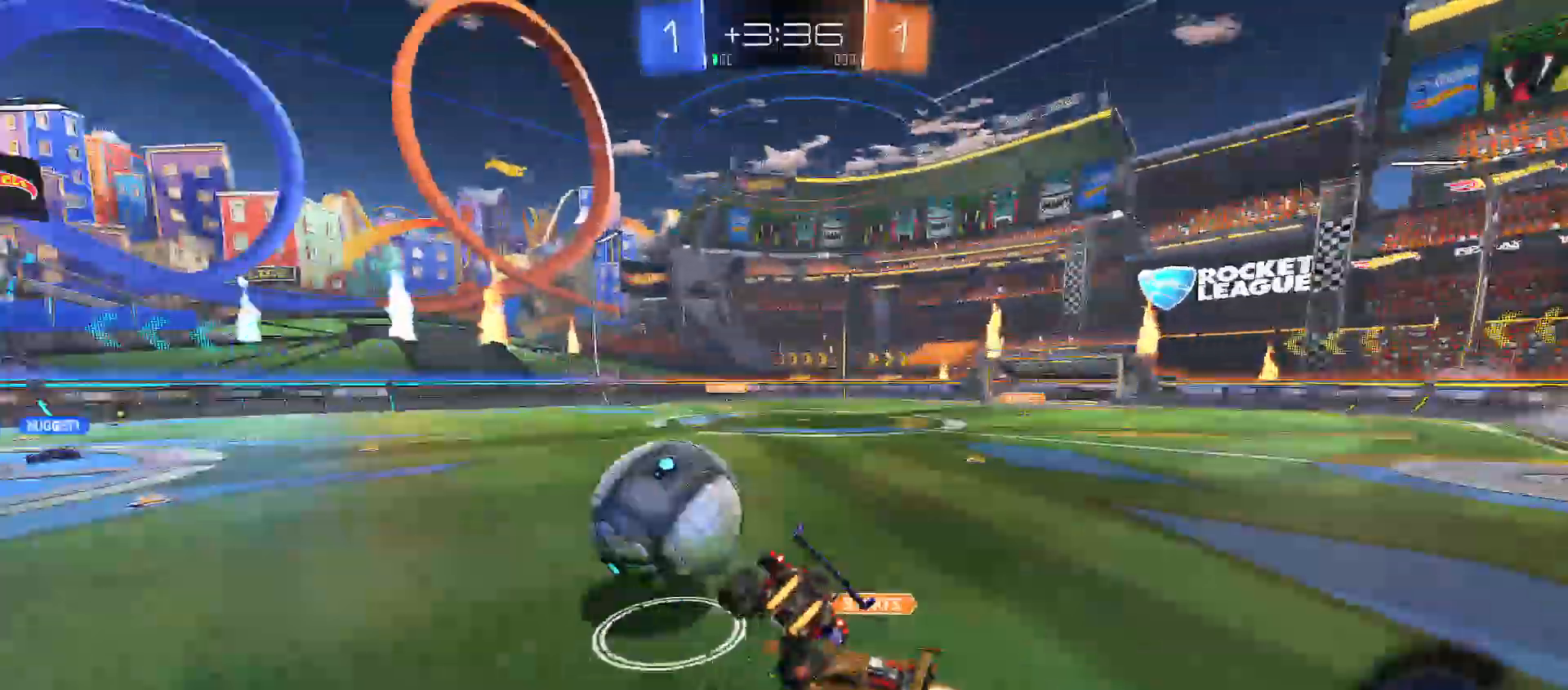
{"buttons": ["Y", "R2"], "left_stick": "down-right", "right_stick": "center", "events": [[433, "B", "up"]]}
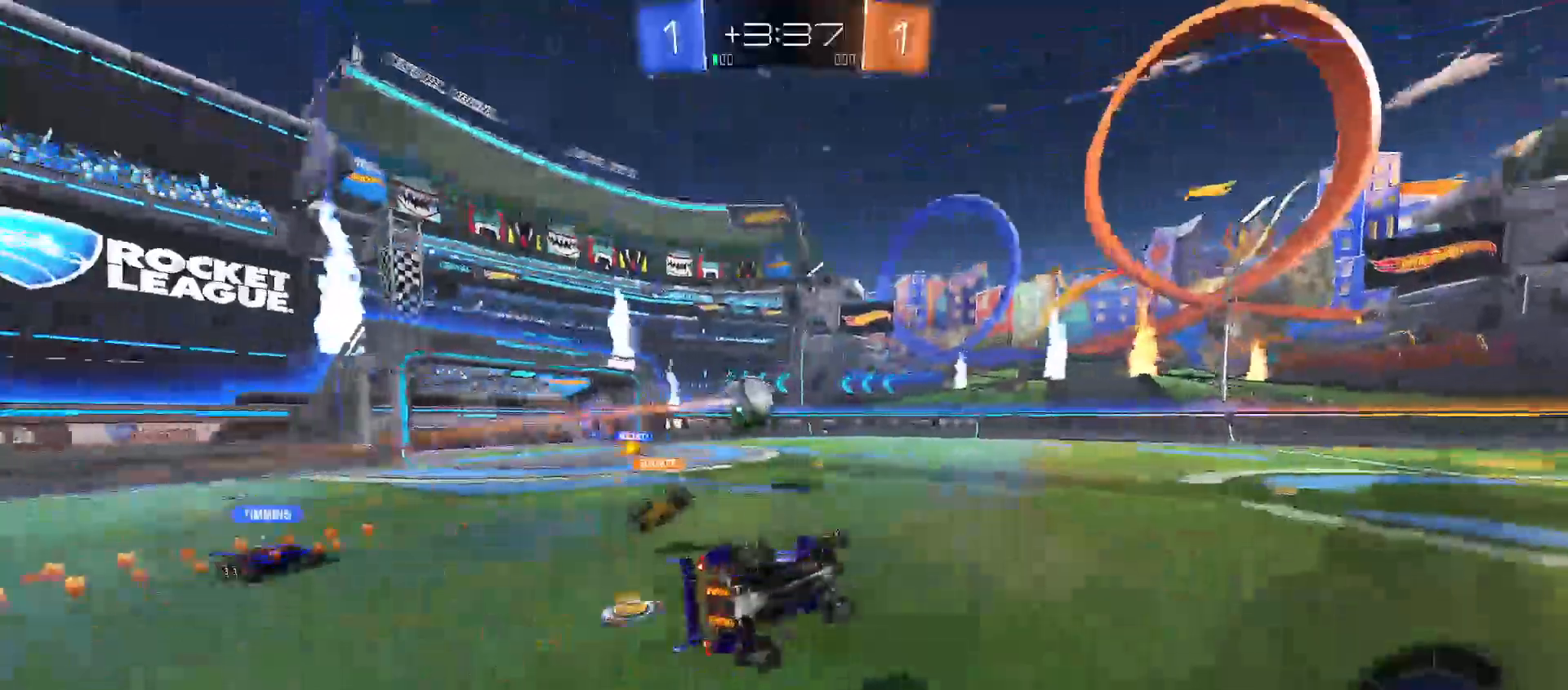
{"buttons": ["R2"], "left_stick": "right", "right_stick": "center", "events": [[150, "Y", "up"], [200, "left_stick", "center"], [250, "X", "down"], [267, "left_stick", "right"], [350, "X", "up"]]}
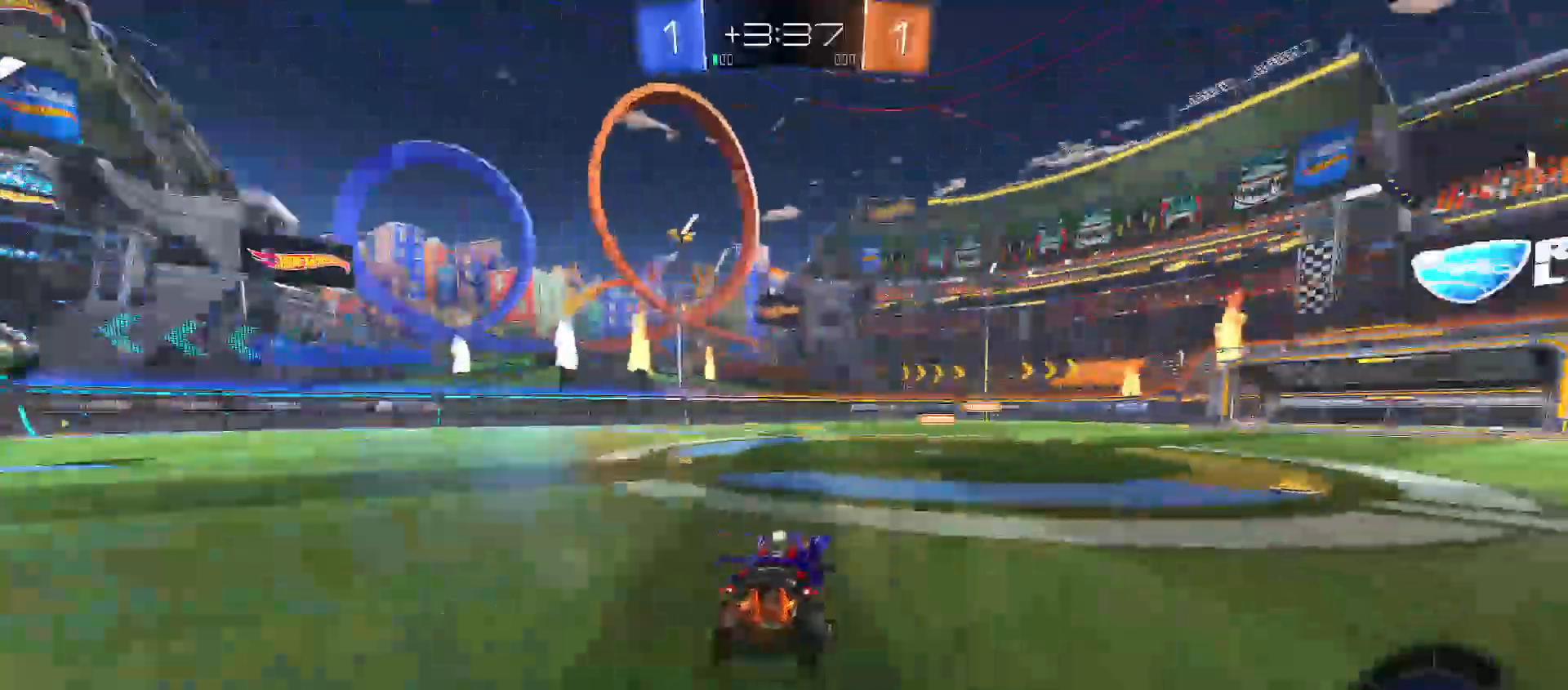
{"buttons": ["R2"], "left_stick": "right", "right_stick": "center", "events": [[333, "Y", "down"], [417, "Y", "up"]]}
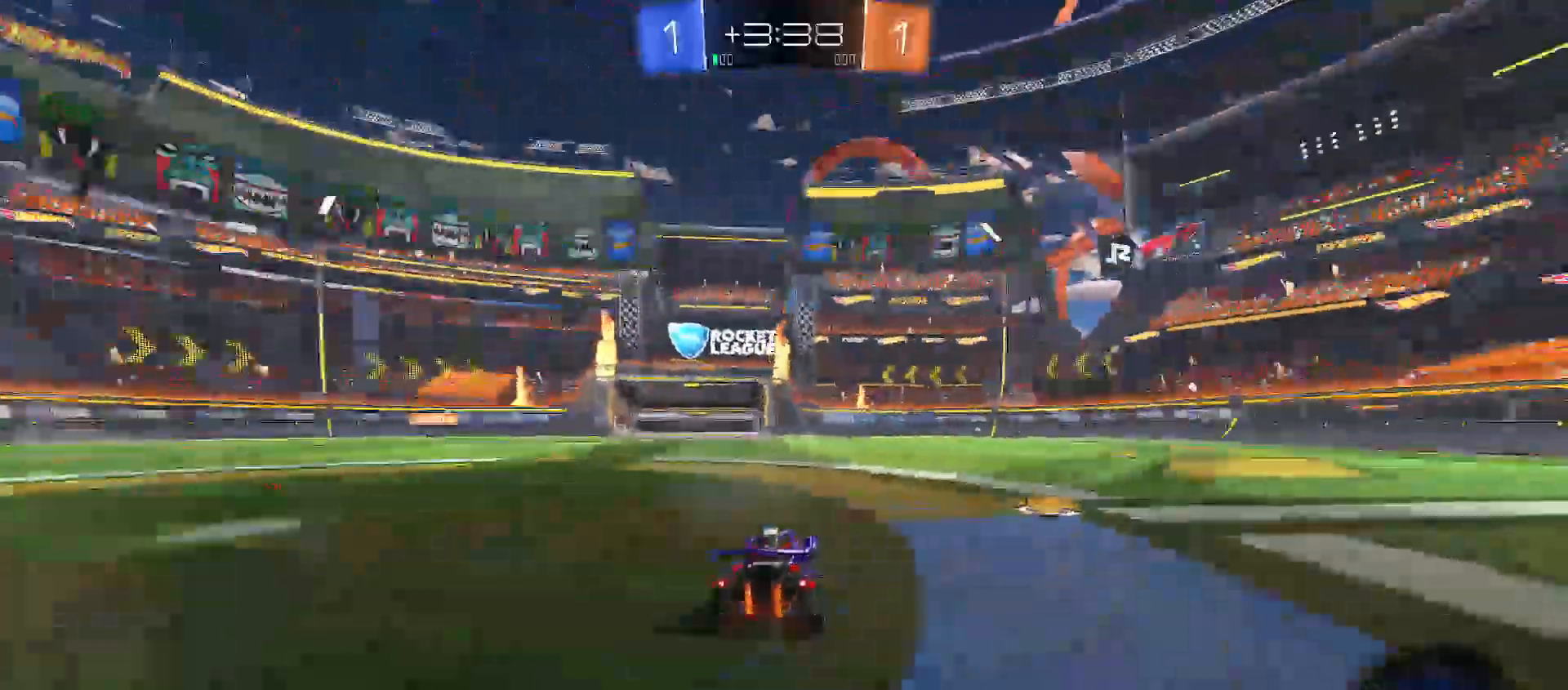
{"buttons": ["R2"], "left_stick": "right", "right_stick": "center", "events": []}
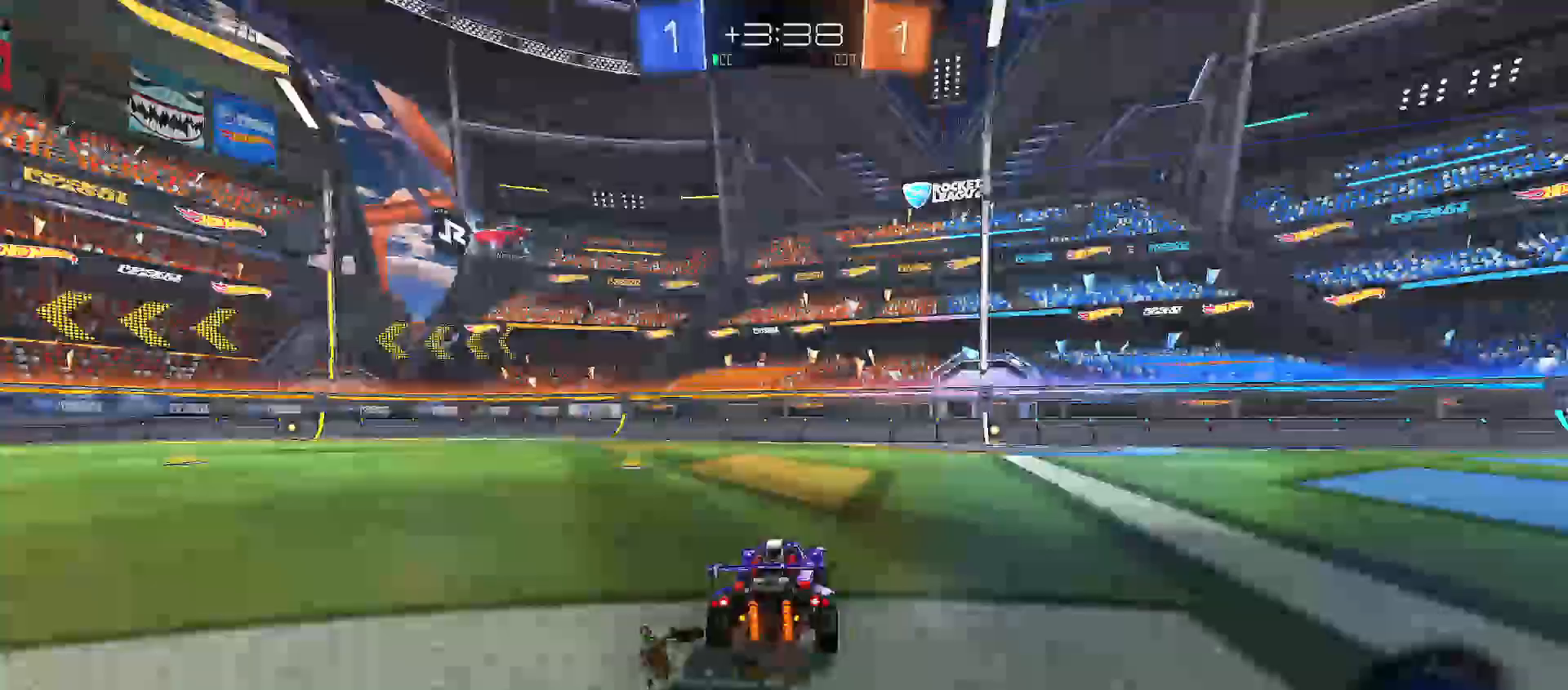
{"buttons": ["R2"], "left_stick": "down-right", "right_stick": "center", "events": [[100, "A", "down"], [100, "left_stick", "up-left"], [150, "A", "up"], [150, "left_stick", "up-right"], [200, "A", "down"], [250, "B", "down"], [250, "Y", "down"], [283, "A", "up"], [283, "left_stick", "down-right"], [383, "Y", "up"], [417, "B", "up"]]}
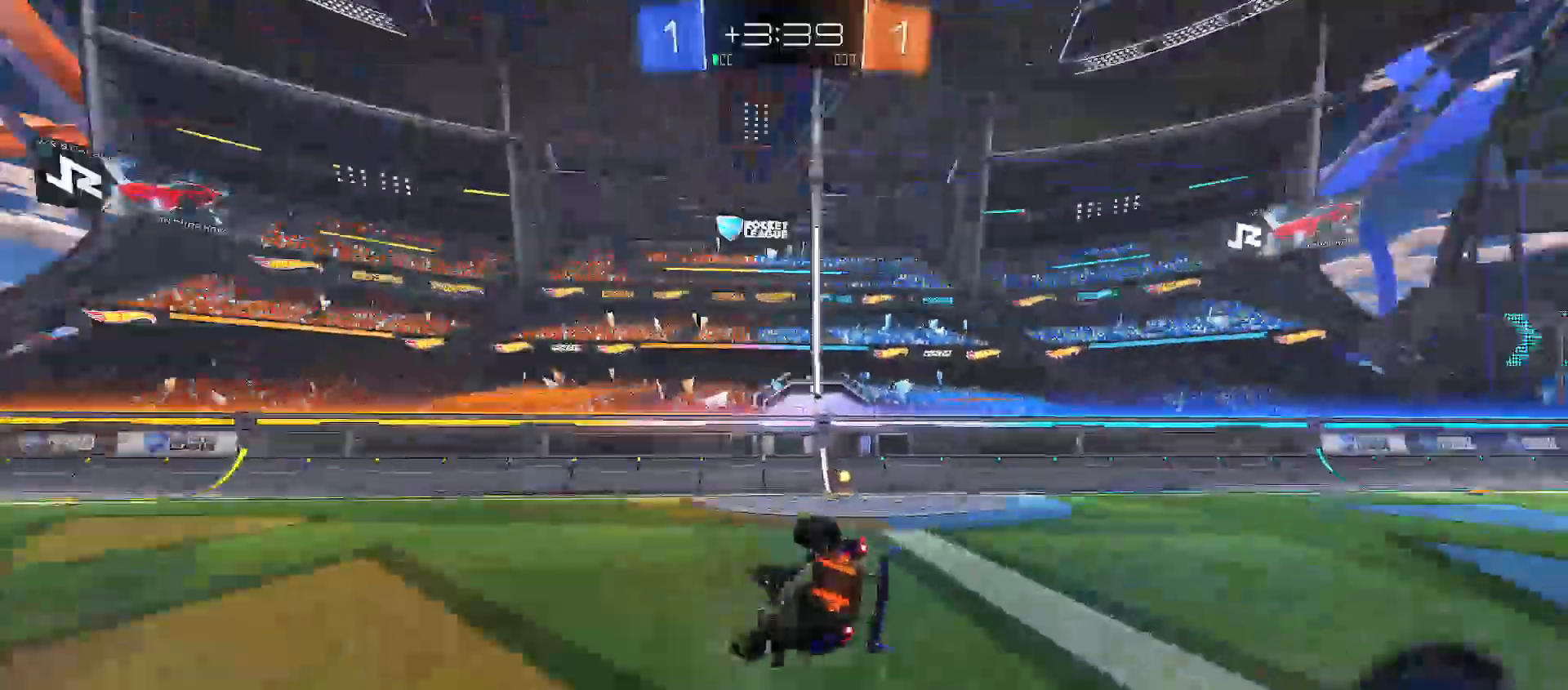
{"buttons": ["Y", "R2"], "left_stick": "right", "right_stick": "center", "events": [[17, "X", "down"], [100, "X", "up"], [117, "Y", "down"], [300, "left_stick", "right"], [400, "Y", "up"], [467, "Y", "down"]]}
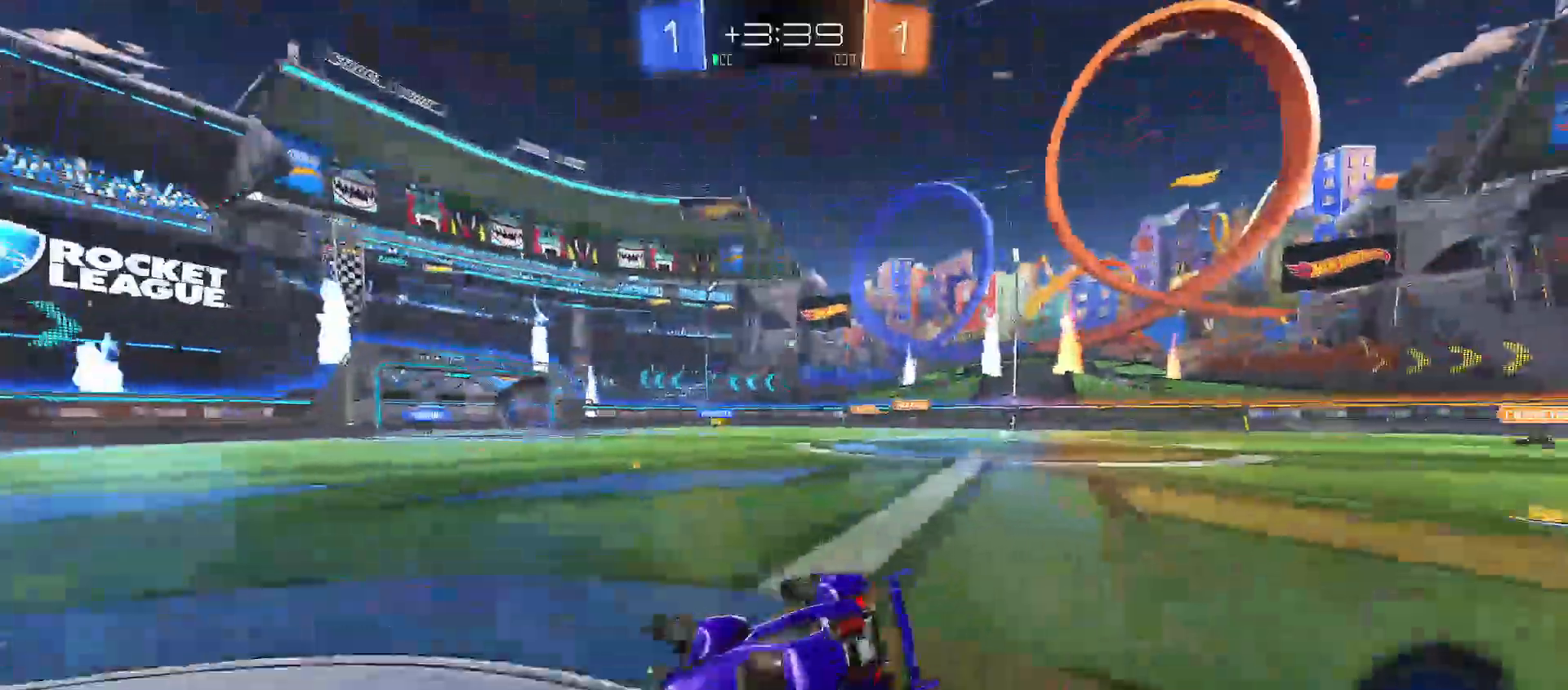
{"buttons": ["B", "R2"], "left_stick": "right", "right_stick": "center", "events": [[83, "Y", "up"], [383, "B", "down"]]}
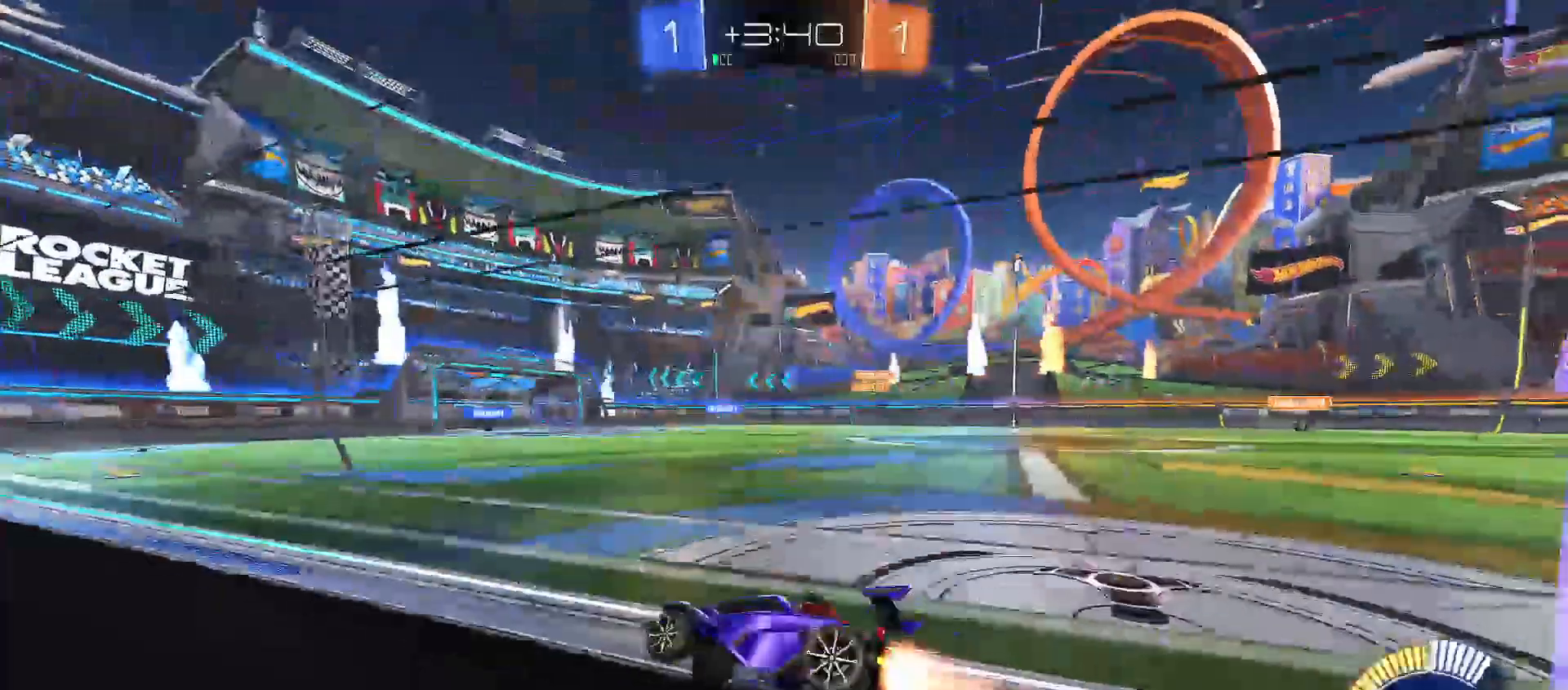
{"buttons": ["B", "R2"], "left_stick": "left", "right_stick": "center", "events": [[267, "left_stick", "center"], [367, "left_stick", "left"]]}
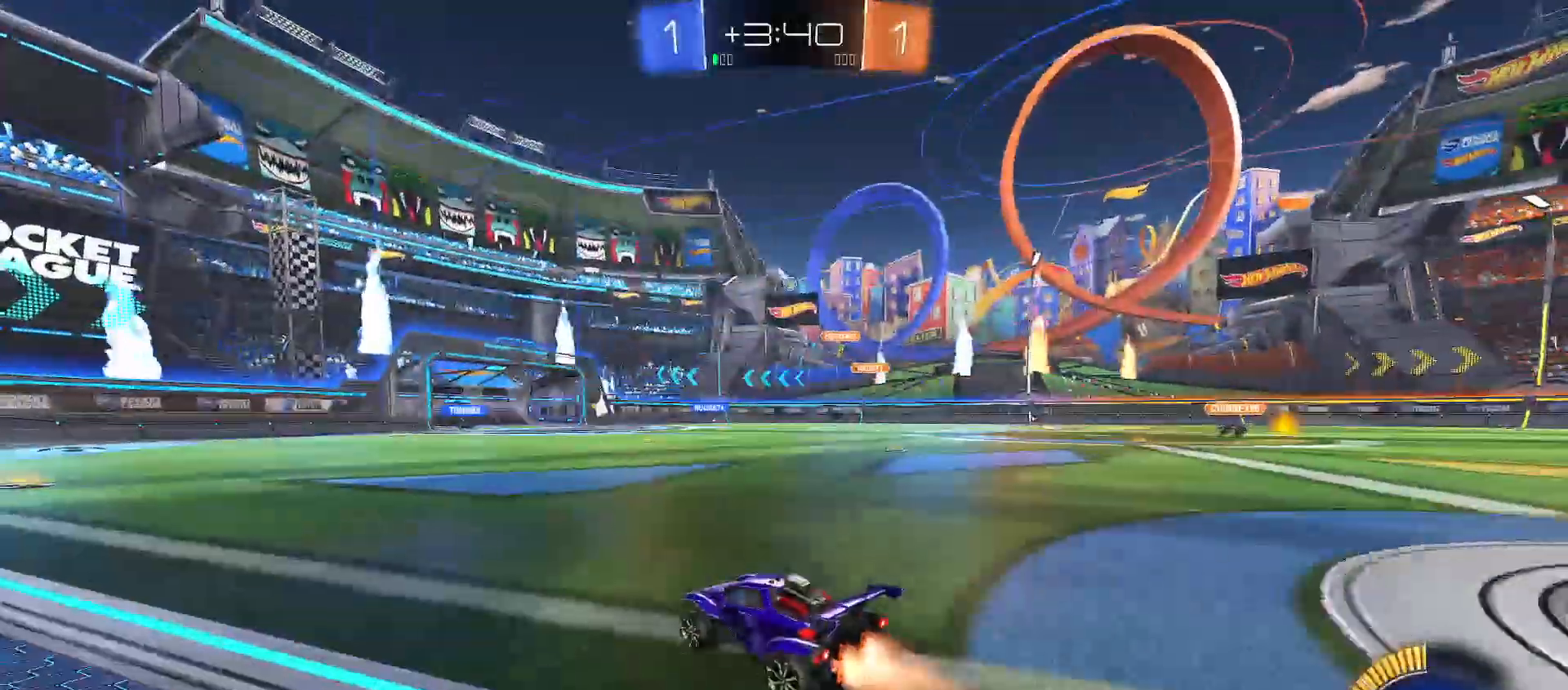
{"buttons": ["R2"], "left_stick": "center", "right_stick": "center", "events": [[50, "left_stick", "center"], [350, "B", "up"]]}
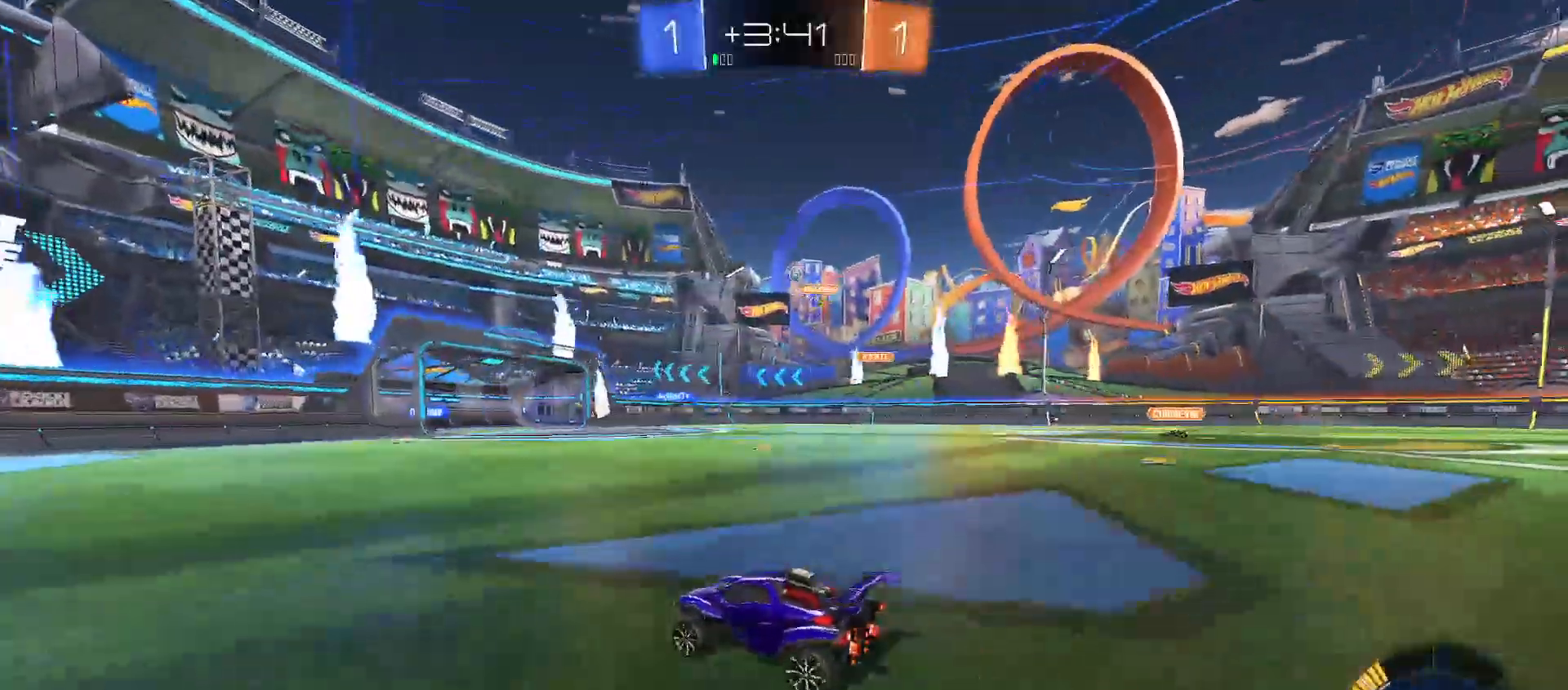
{"buttons": ["R2"], "left_stick": "center", "right_stick": "center", "events": [[83, "left_stick", "right"], [317, "left_stick", "center"]]}
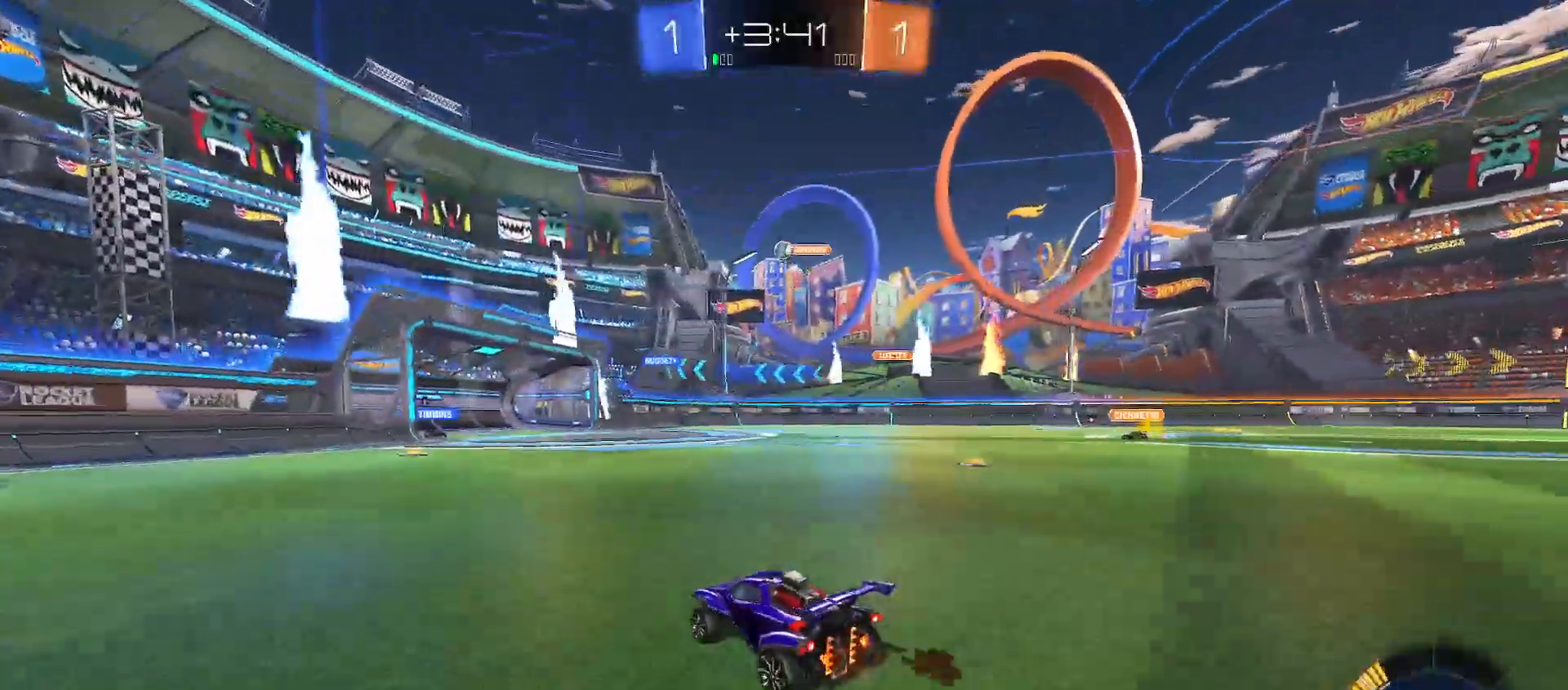
{"buttons": ["R2"], "left_stick": "left", "right_stick": "center", "events": [[33, "R2", "up"], [117, "left_stick", "up-left"], [267, "left_stick", "center"], [383, "R2", "down"], [417, "left_stick", "left"]]}
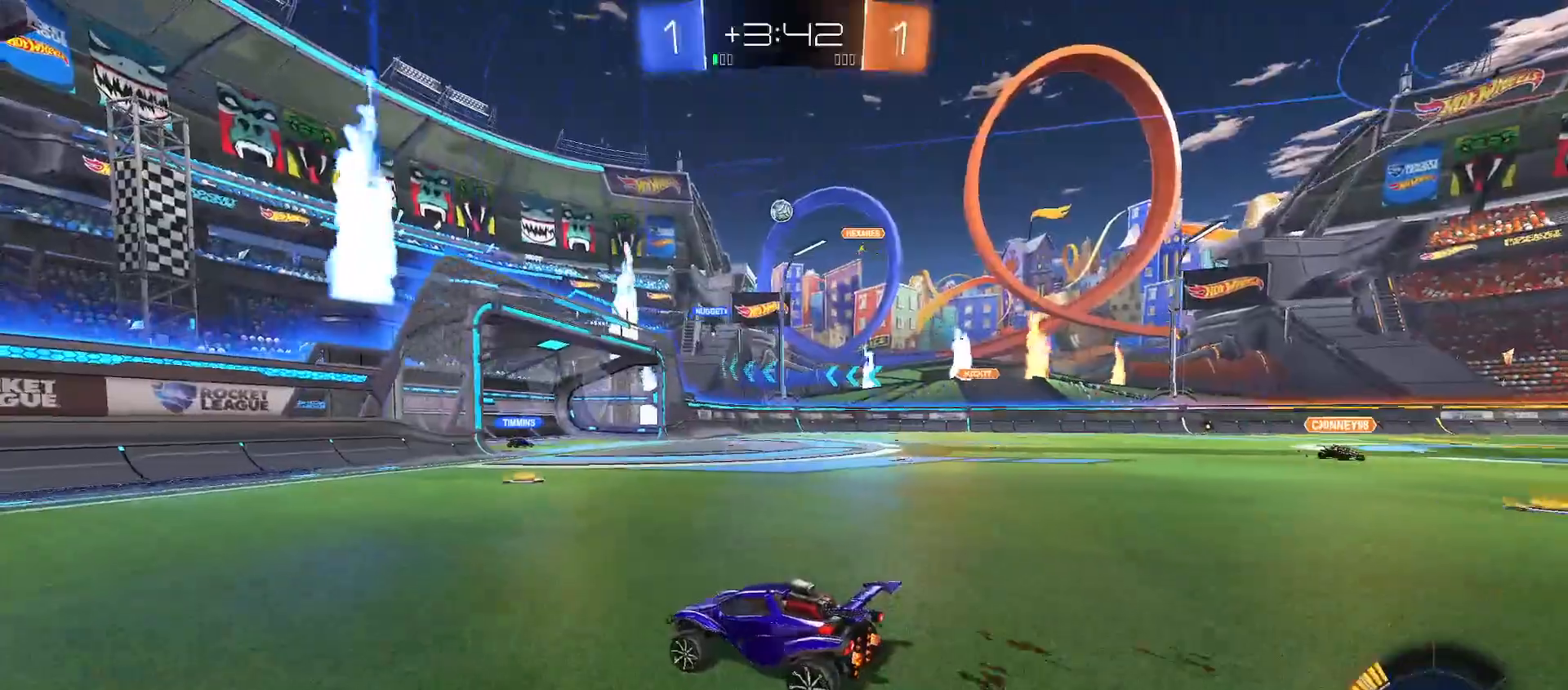
{"buttons": ["R2"], "left_stick": "left", "right_stick": "center", "events": [[17, "Y", "down"], [100, "Y", "up"], [200, "Y", "down"], [267, "Y", "up"]]}
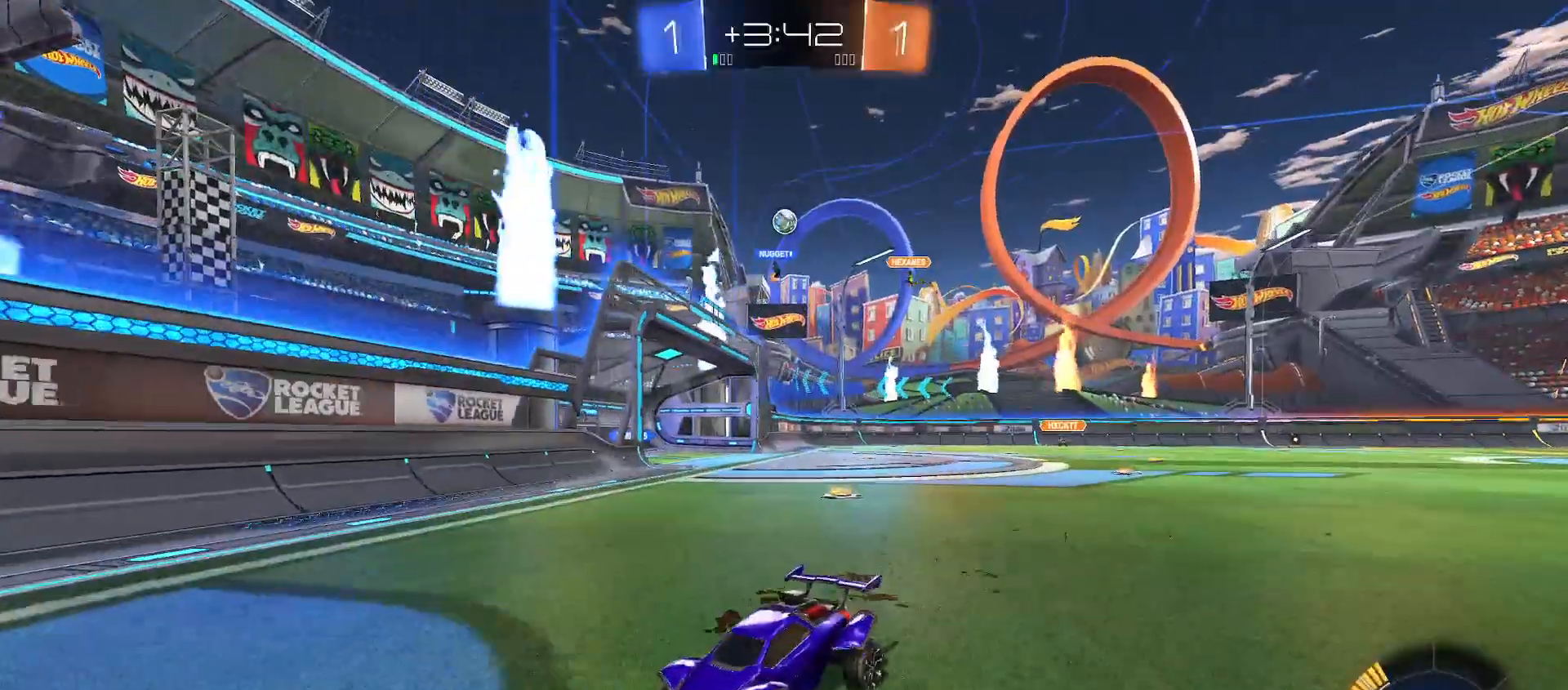
{"buttons": ["L2", "R2"], "left_stick": "right", "right_stick": "center", "events": [[400, "left_stick", "right"], [417, "L2", "down"]]}
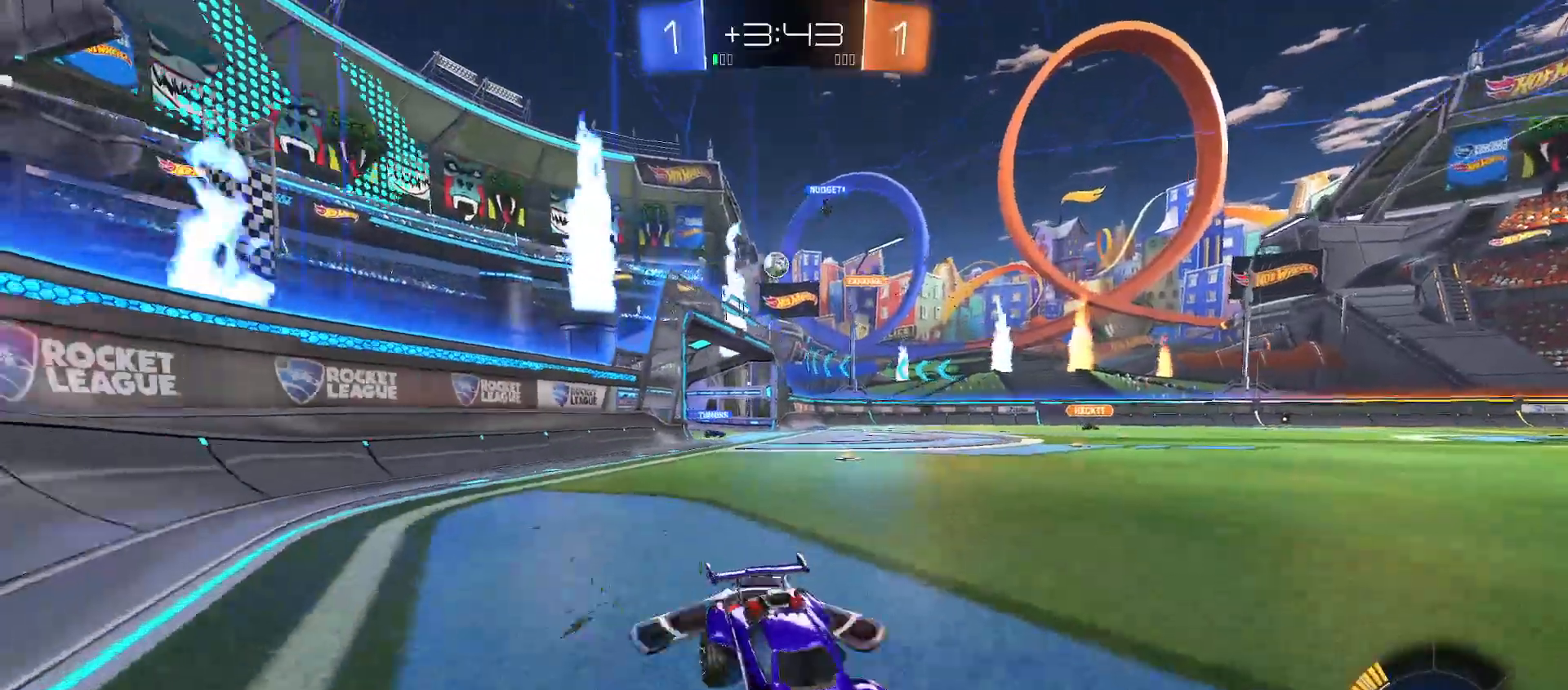
{"buttons": ["R2"], "left_stick": "right", "right_stick": "center", "events": [[117, "L2", "up"]]}
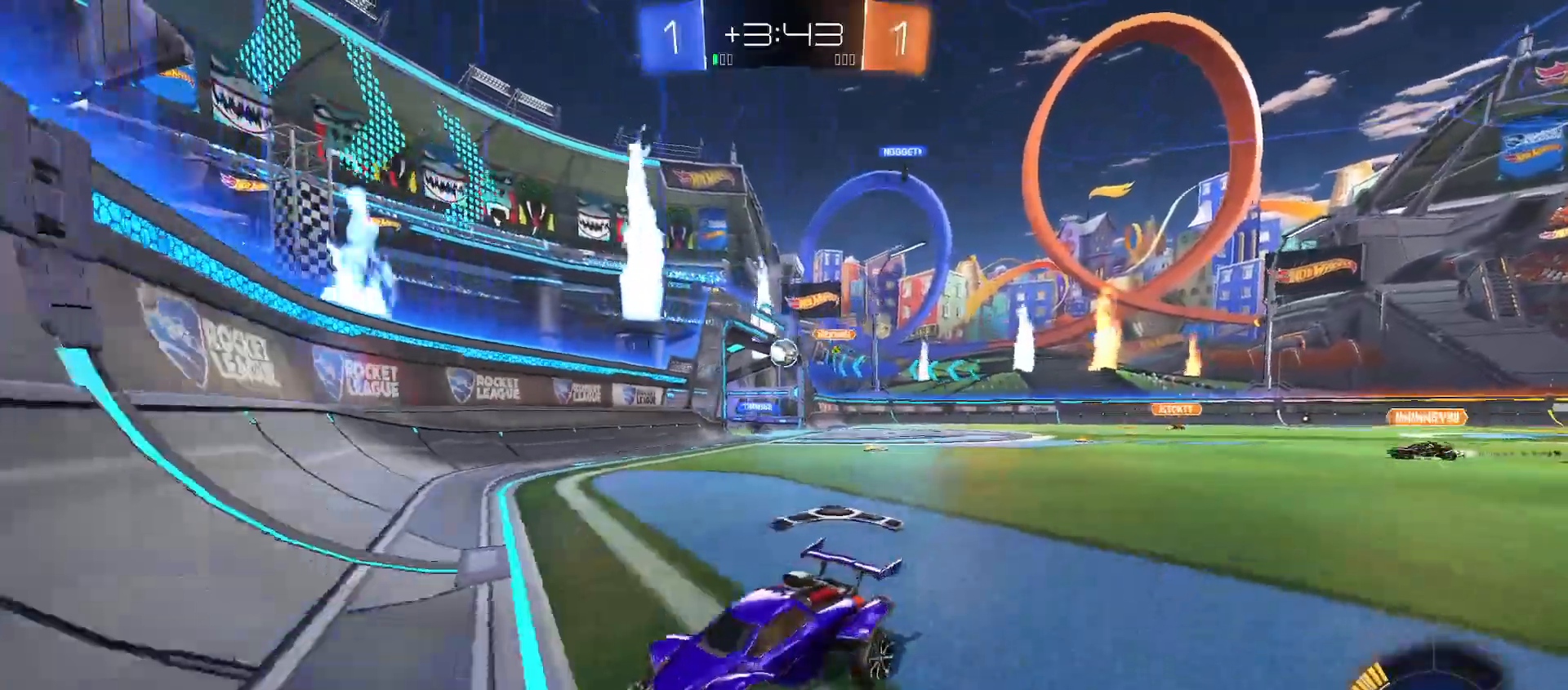
{"buttons": ["R2"], "left_stick": "right", "right_stick": "center", "events": []}
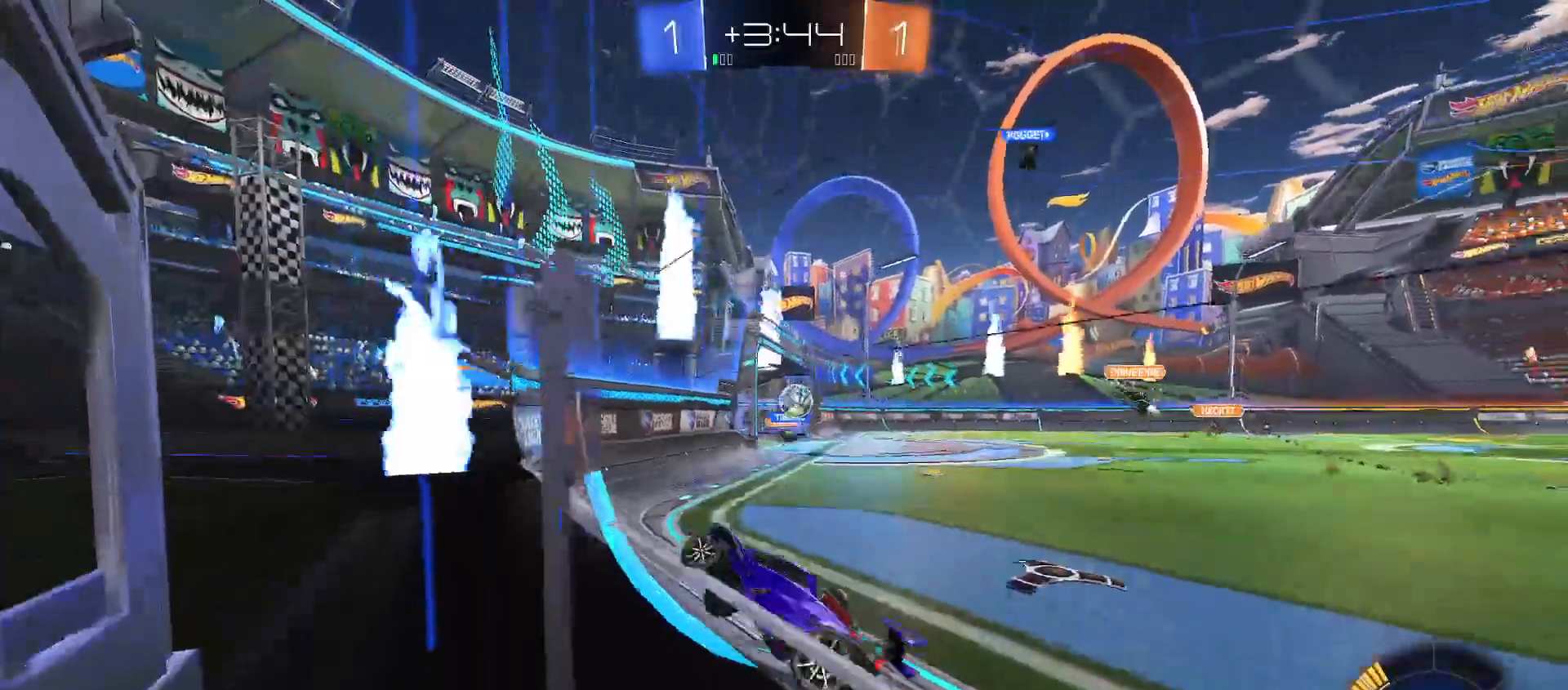
{"buttons": ["R2"], "left_stick": "left", "right_stick": "center", "events": [[100, "B", "down"], [100, "left_stick", "left"], [217, "left_stick", "right"], [267, "B", "up"], [350, "left_stick", "center"], [417, "left_stick", "left"]]}
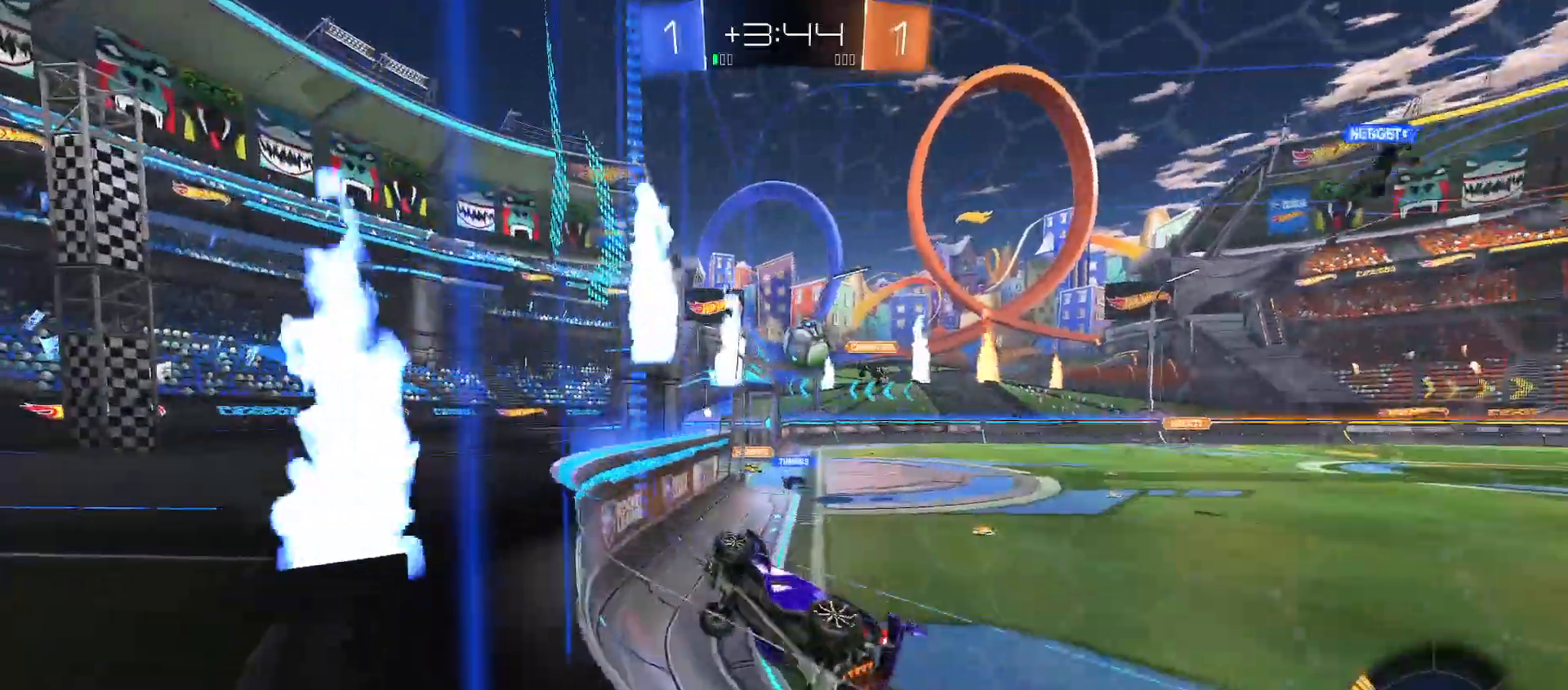
{"buttons": ["L2"], "left_stick": "down-left", "right_stick": "center", "events": [[83, "left_stick", "right"], [183, "left_stick", "left"], [267, "left_stick", "center"], [367, "left_stick", "down"], [383, "L2", "down"], [400, "R2", "up"], [433, "left_stick", "down-left"]]}
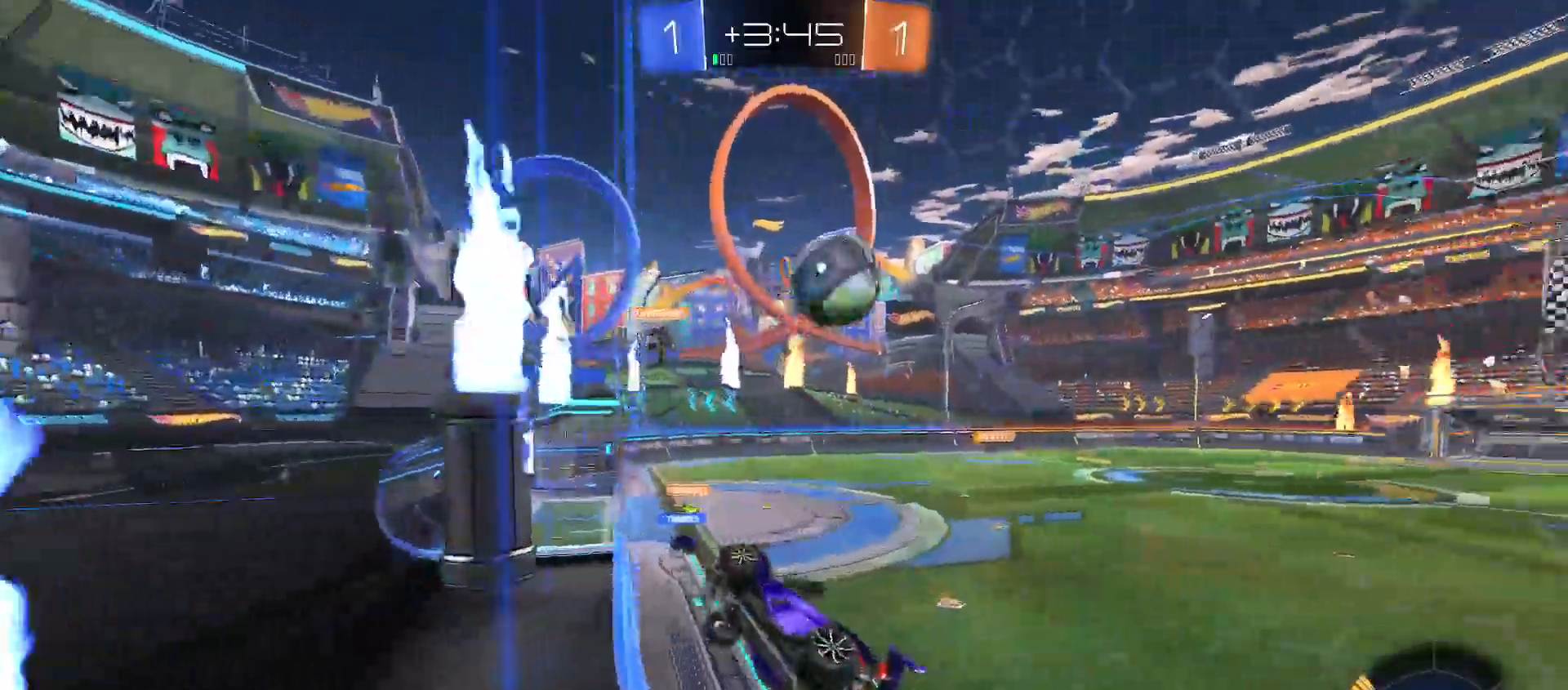
{"buttons": ["L2"], "left_stick": "down-left", "right_stick": "center", "events": []}
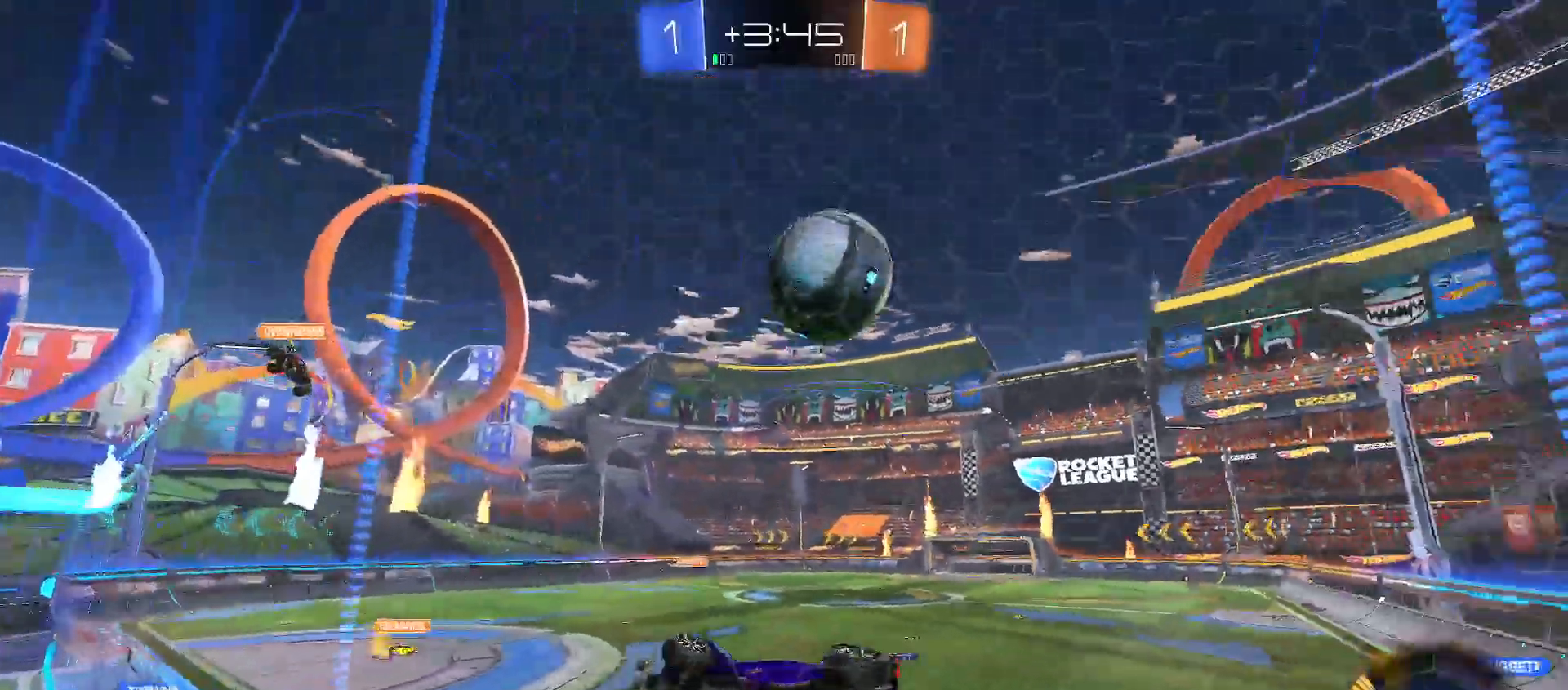
{"buttons": ["L2"], "left_stick": "center", "right_stick": "center", "events": [[150, "left_stick", "center"]]}
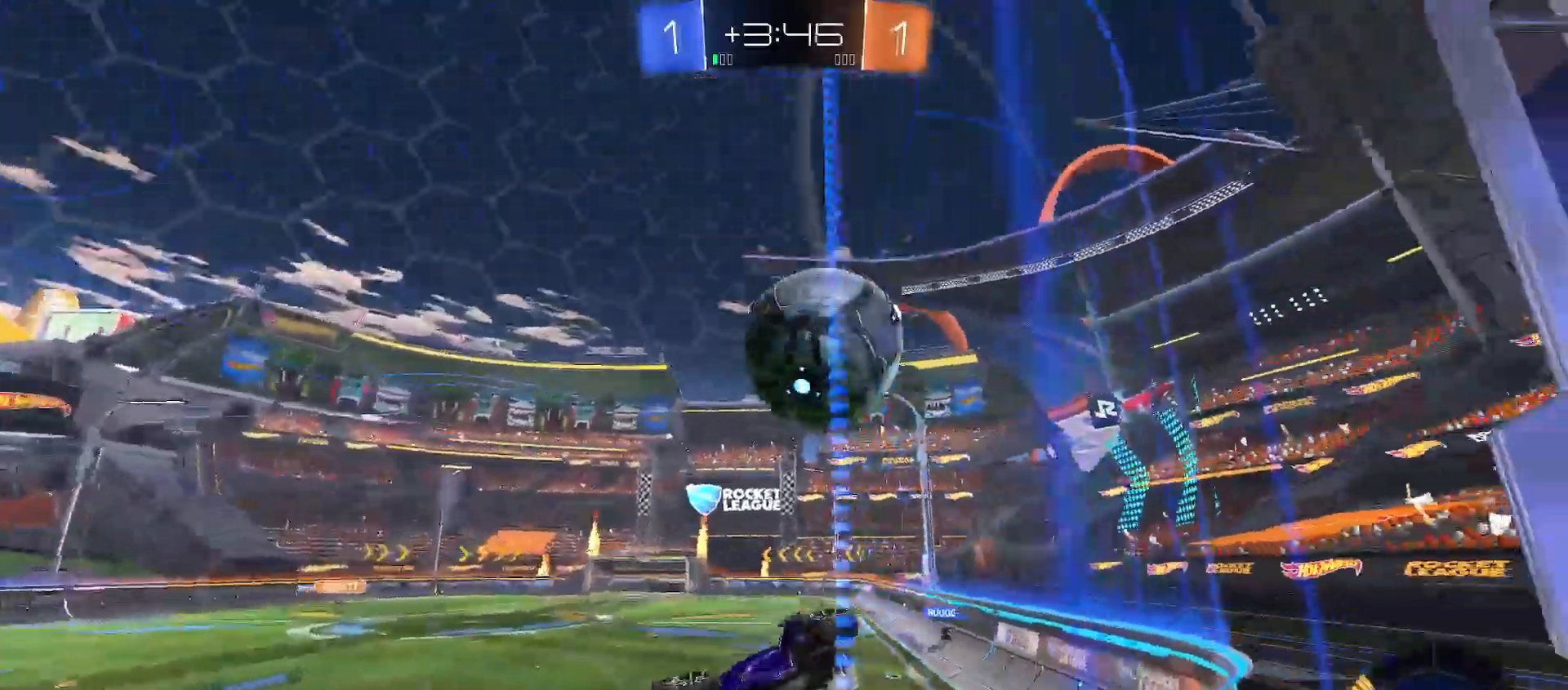
{"buttons": ["B", "Y", "L2", "R2"], "left_stick": "up-right", "right_stick": "center", "events": [[33, "left_stick", "down"], [67, "A", "down"], [167, "A", "up"], [183, "R2", "down"], [217, "A", "down"], [350, "A", "up"], [433, "B", "down"], [450, "Y", "down"], [450, "left_stick", "up-right"]]}
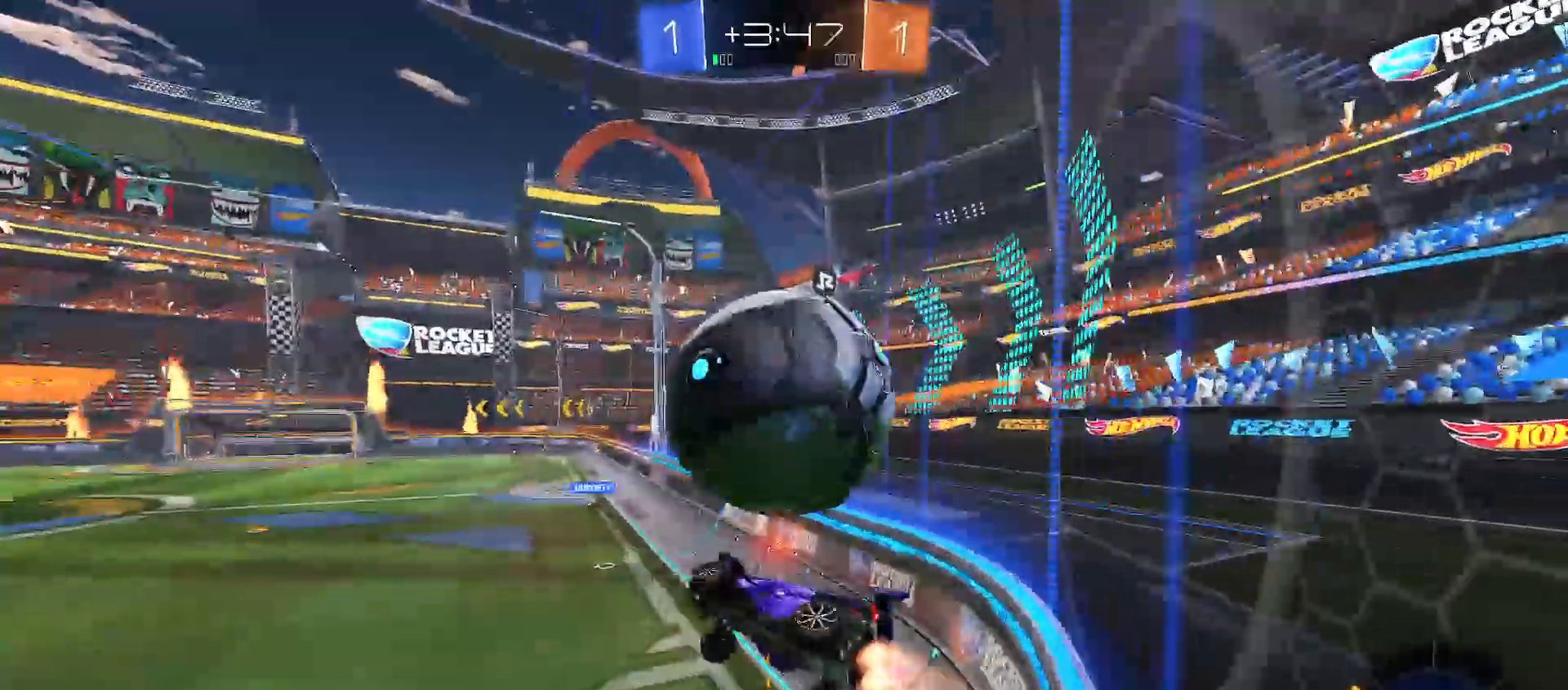
{"buttons": ["X", "R2"], "left_stick": "right", "right_stick": "center"}
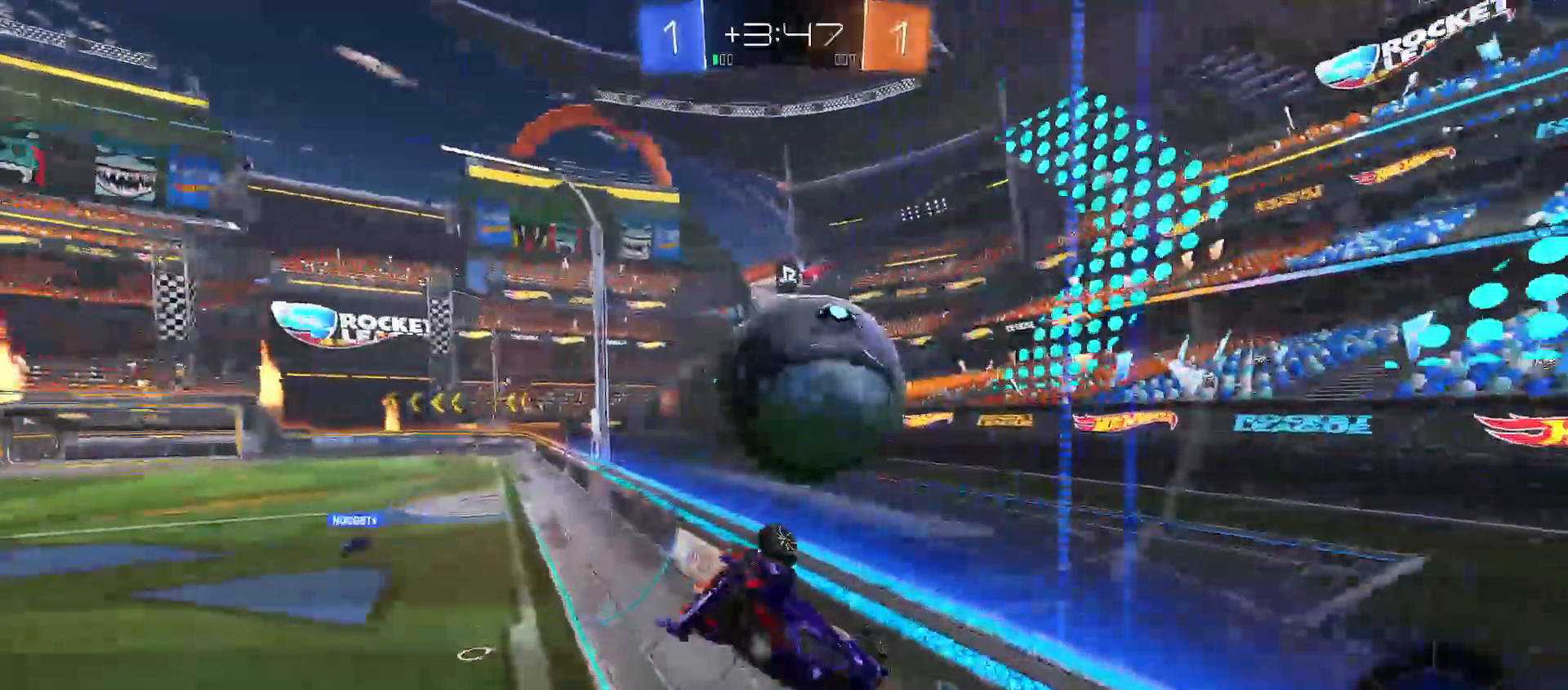
{"buttons": ["B", "R2"], "left_stick": "center", "right_stick": "center", "events": [[33, "X", "up"], [417, "B", "down"], [433, "left_stick", "center"]]}
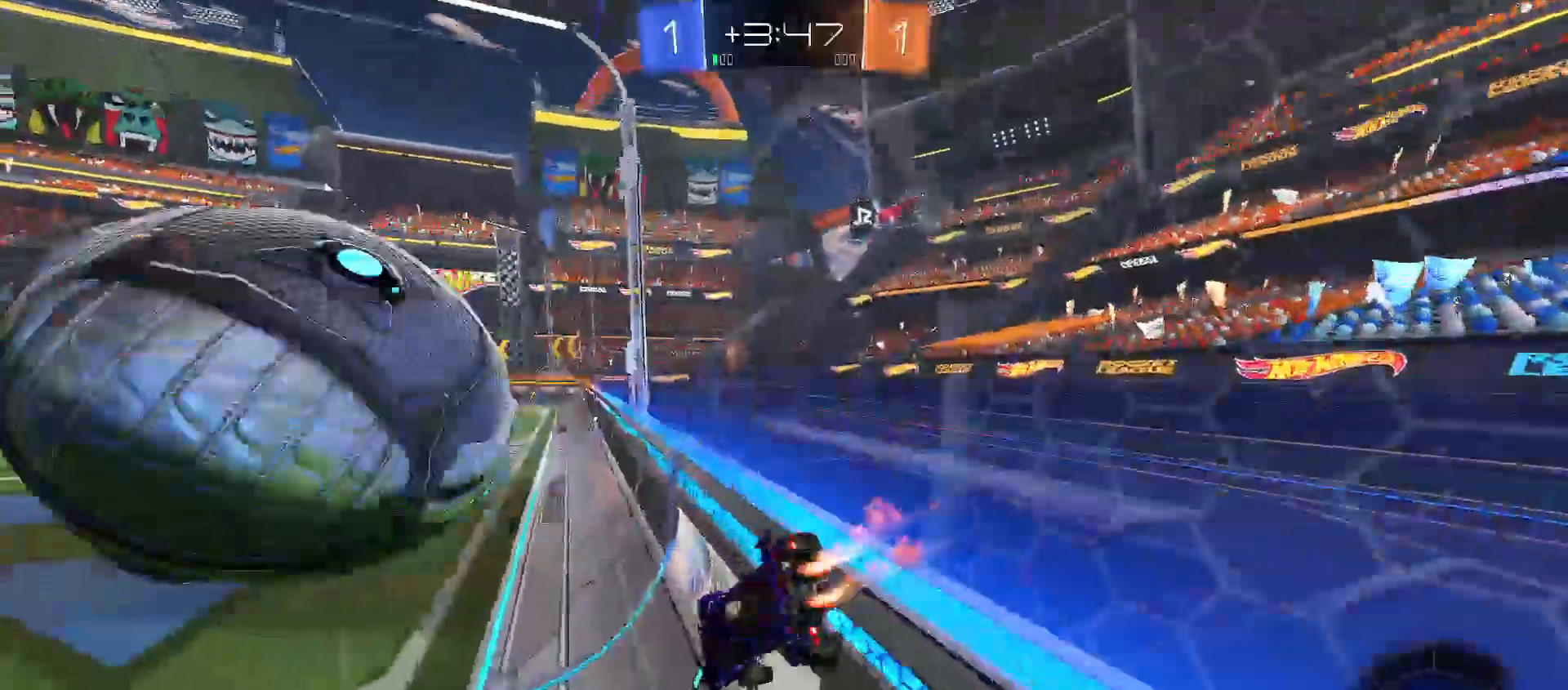
{"buttons": ["B", "R2"], "left_stick": "left", "right_stick": "center", "events": [[100, "left_stick", "left"]]}
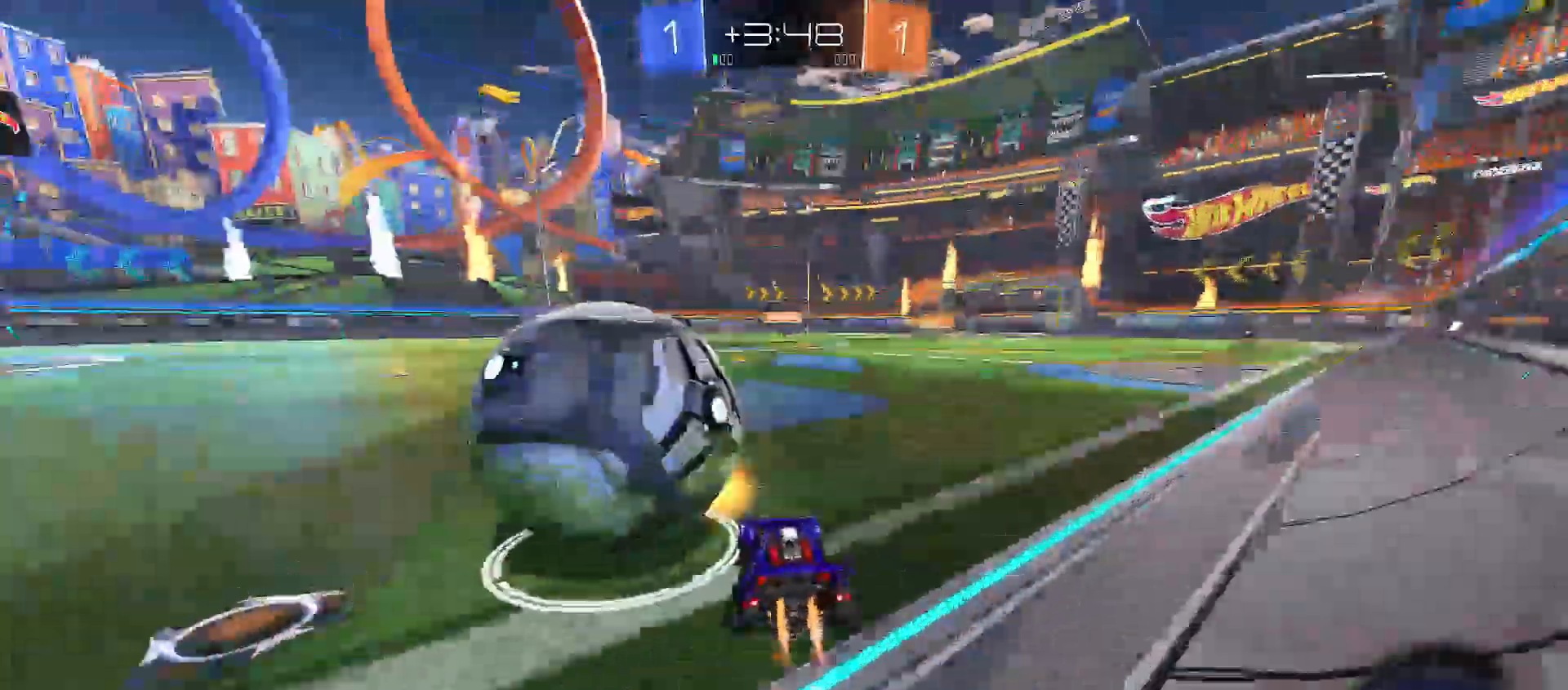
{"buttons": ["R2"], "left_stick": "up-left", "right_stick": "center", "events": [[33, "B", "up"], [100, "left_stick", "right"], [183, "left_stick", "center"], [317, "X", "down"], [333, "left_stick", "right"], [417, "X", "up"], [433, "left_stick", "up-left"]]}